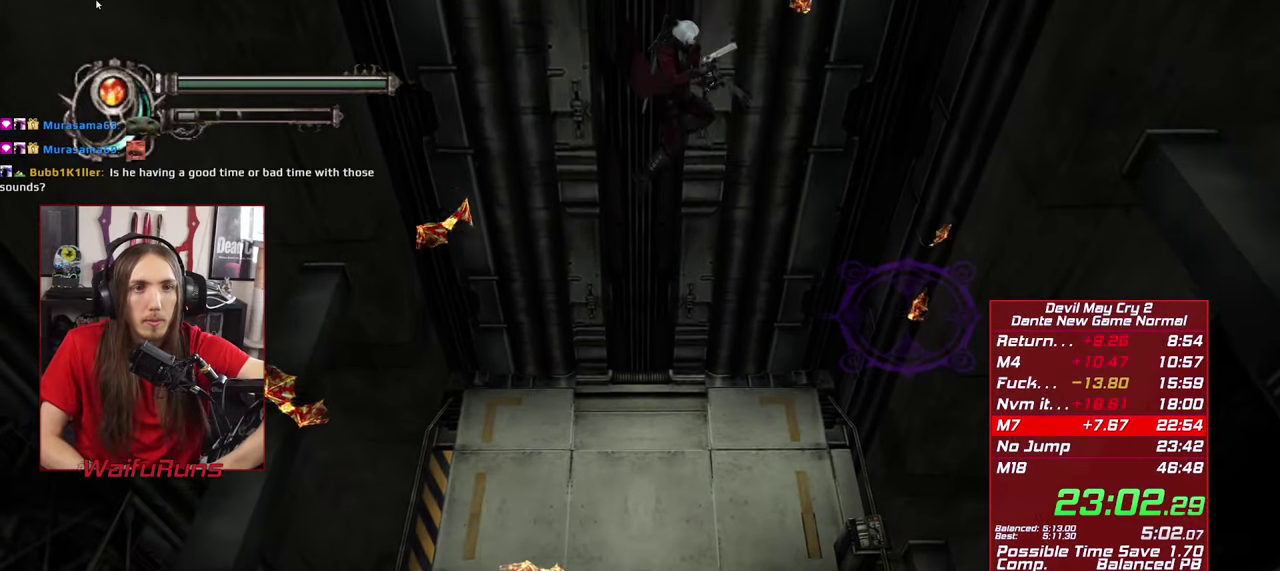
Gameplay with a controller (Xbox layout); each line is a JSON object with the inputs held at the frame after it. "events" lists button and stick changes between this image and that frame as [ms after this image, input, new state], when the widget could be followed in between. This overlay highlights the sticks when they move; stick clicks (L3 R3) are not distinguishable. Not read: HOME L1 L3 R1 R3 SELECT START.
{"buttons": ["A"], "left_stick": "up", "right_stick": "center", "events": [[233, "X", "up"], [317, "A", "down"]]}
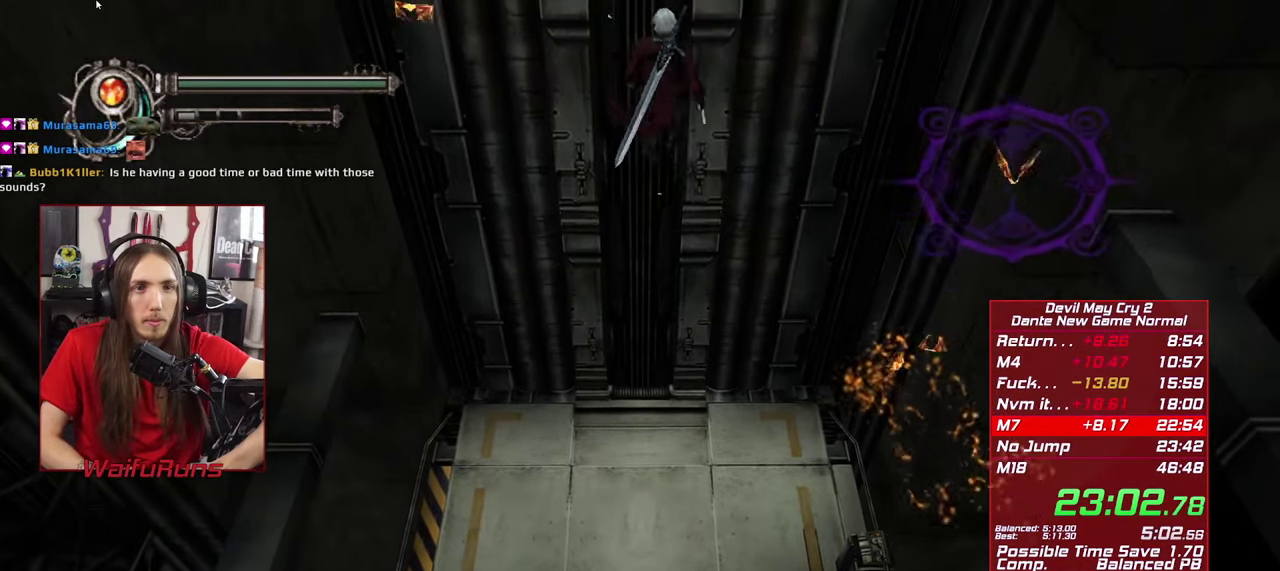
{"buttons": ["X"], "left_stick": "up", "right_stick": "center", "events": [[400, "A", "up"], [483, "X", "down"]]}
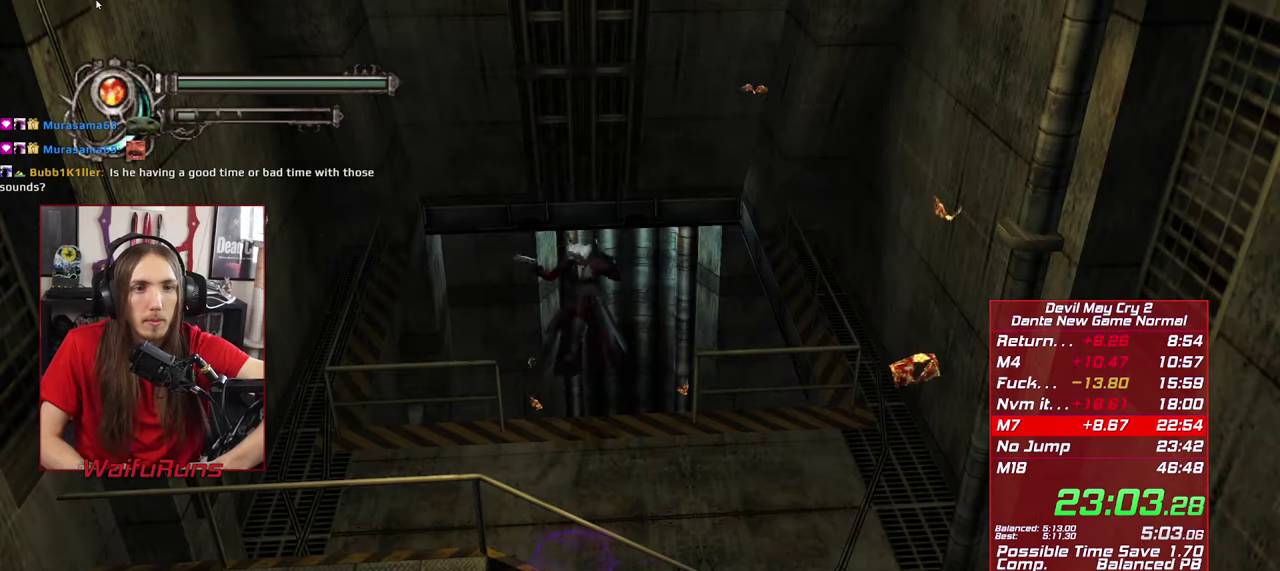
{"buttons": [], "left_stick": "down", "right_stick": "center", "events": [[350, "X", "up"], [383, "left_stick", "down"]]}
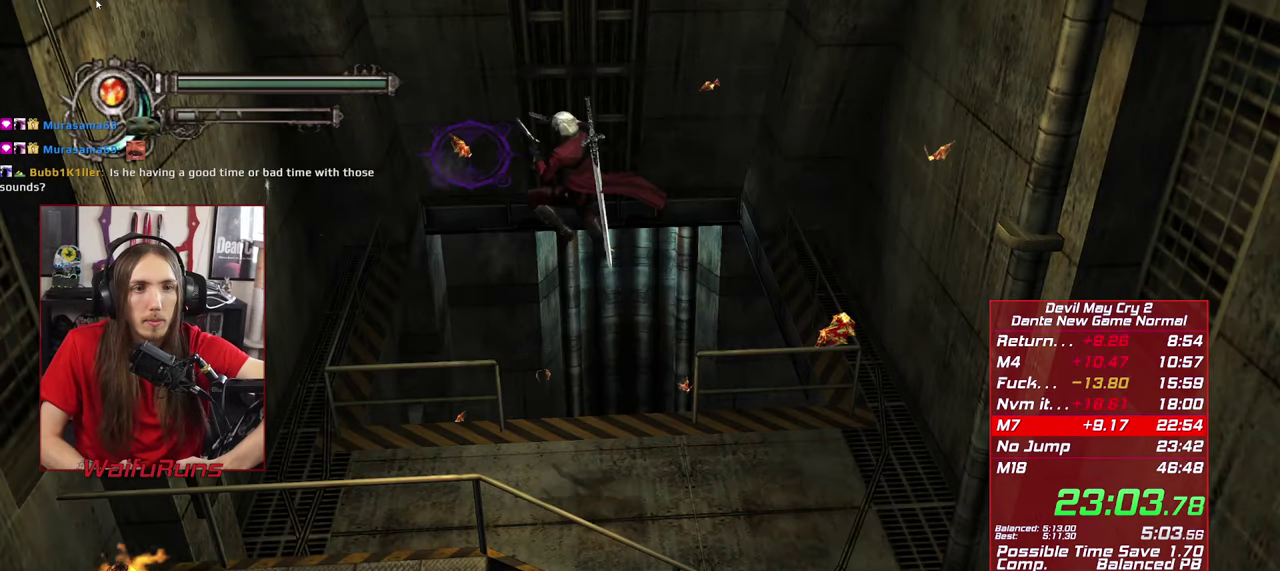
{"buttons": [], "left_stick": "down", "right_stick": "center", "events": [[167, "A", "down"], [450, "A", "up"]]}
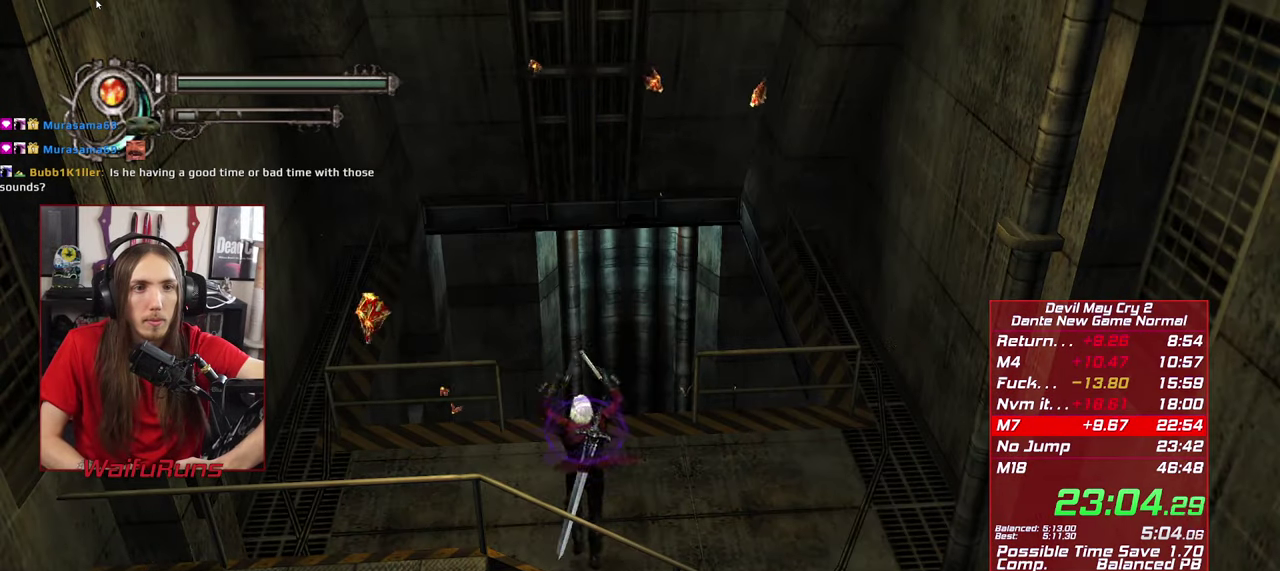
{"buttons": [], "left_stick": "down", "right_stick": "center", "events": [[117, "A", "down"], [450, "A", "up"]]}